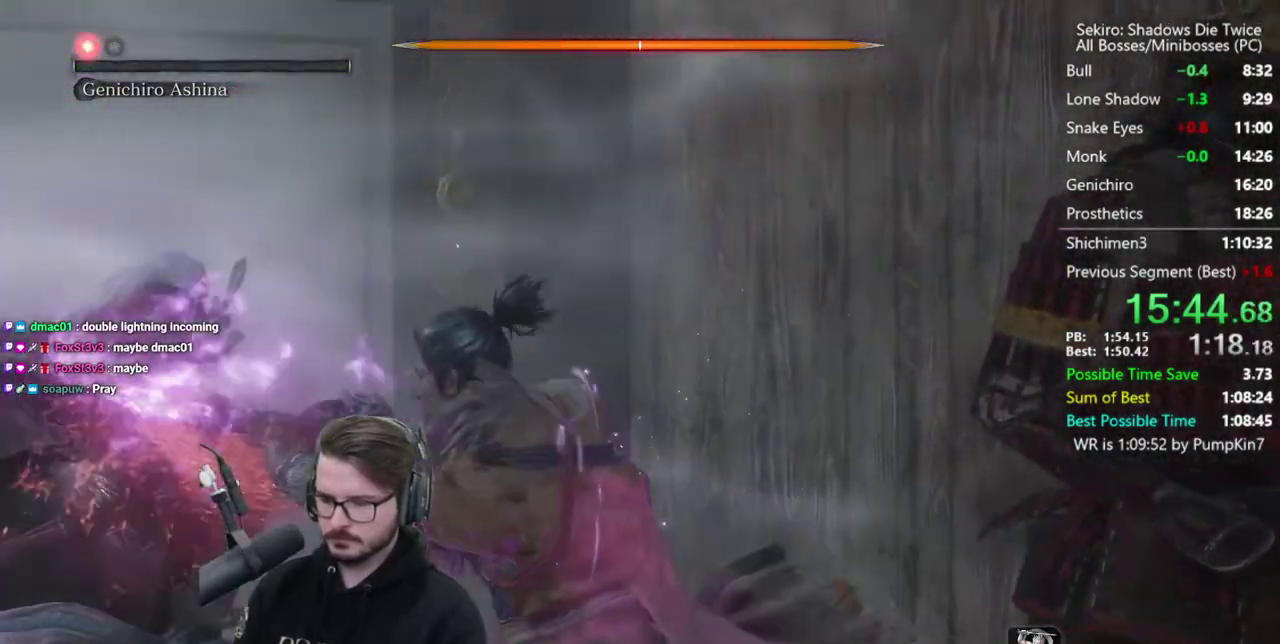
Gameplay with a controller (Xbox layout); each line is a JSON object with the inputs held at the frame after it. "events" lists button and stick changes between this image and that frame as [ms after this image, input, new state], when the widget could be followed in between. Not read: L2 R2.
{"buttons": [], "left_stick": "down", "right_stick": "center", "events": []}
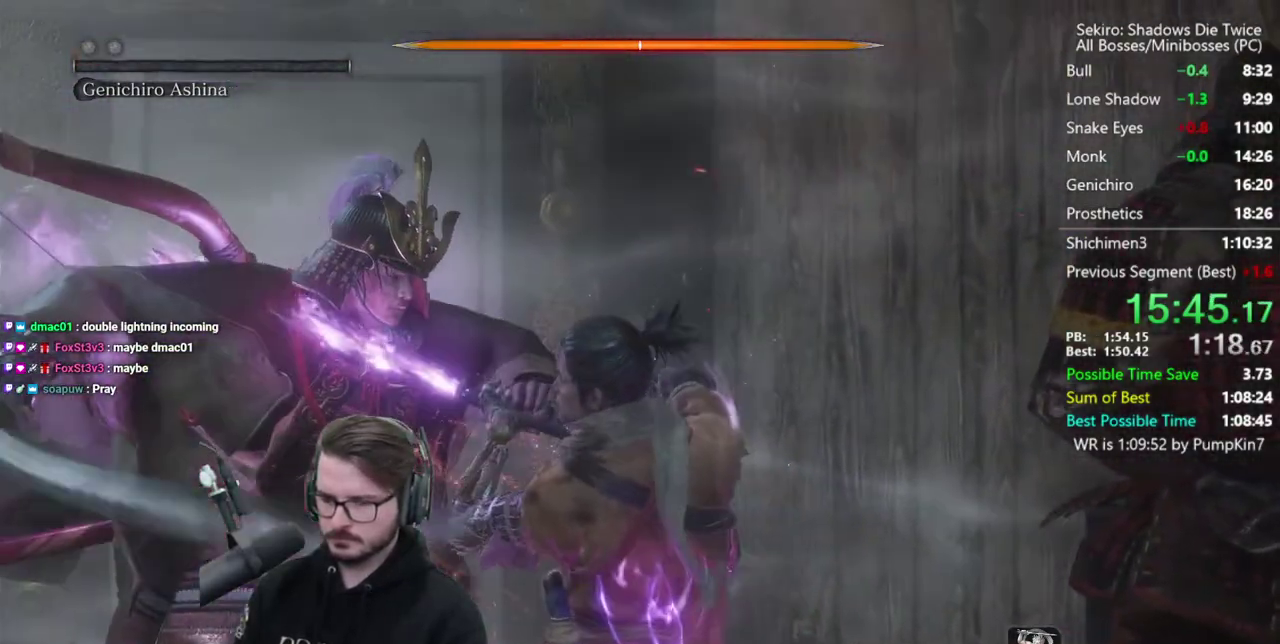
{"buttons": [], "left_stick": "down", "right_stick": "center", "events": []}
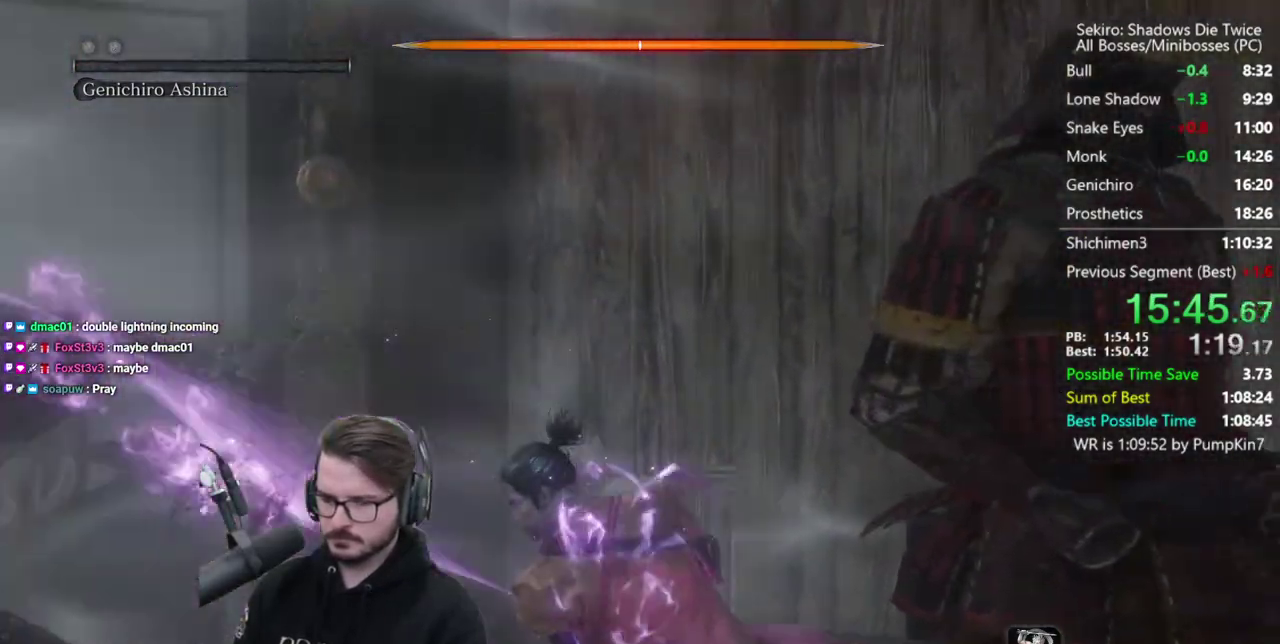
{"buttons": [], "left_stick": "down", "right_stick": "center", "events": []}
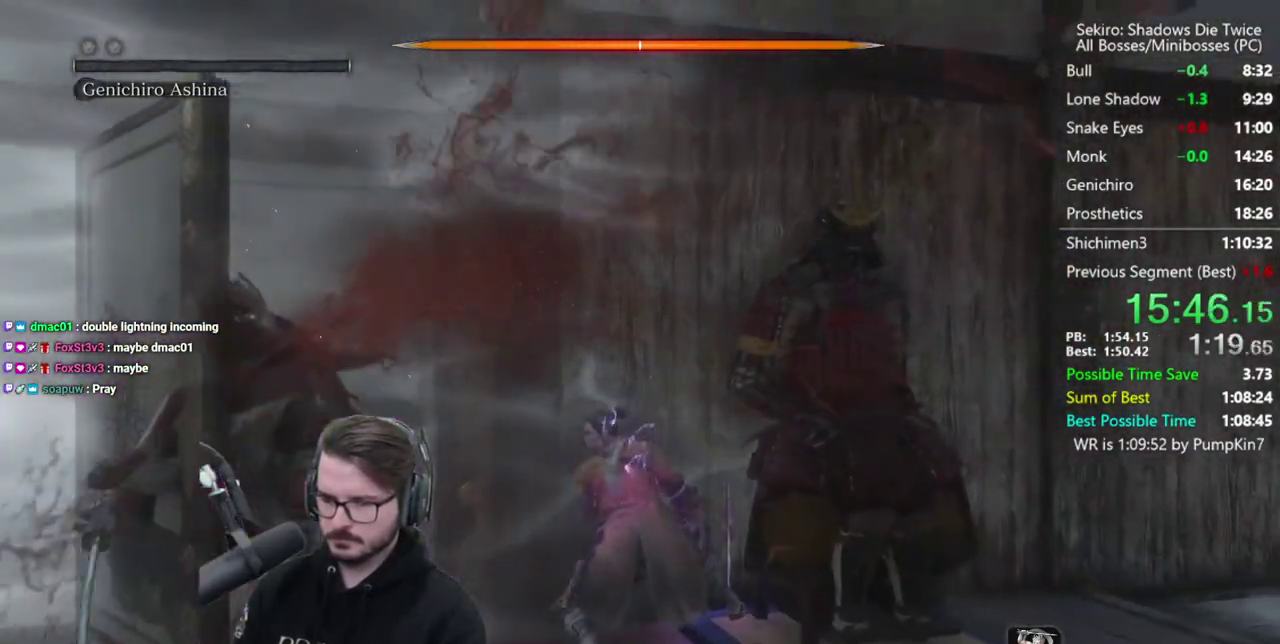
{"buttons": [], "left_stick": "down", "right_stick": "center", "events": []}
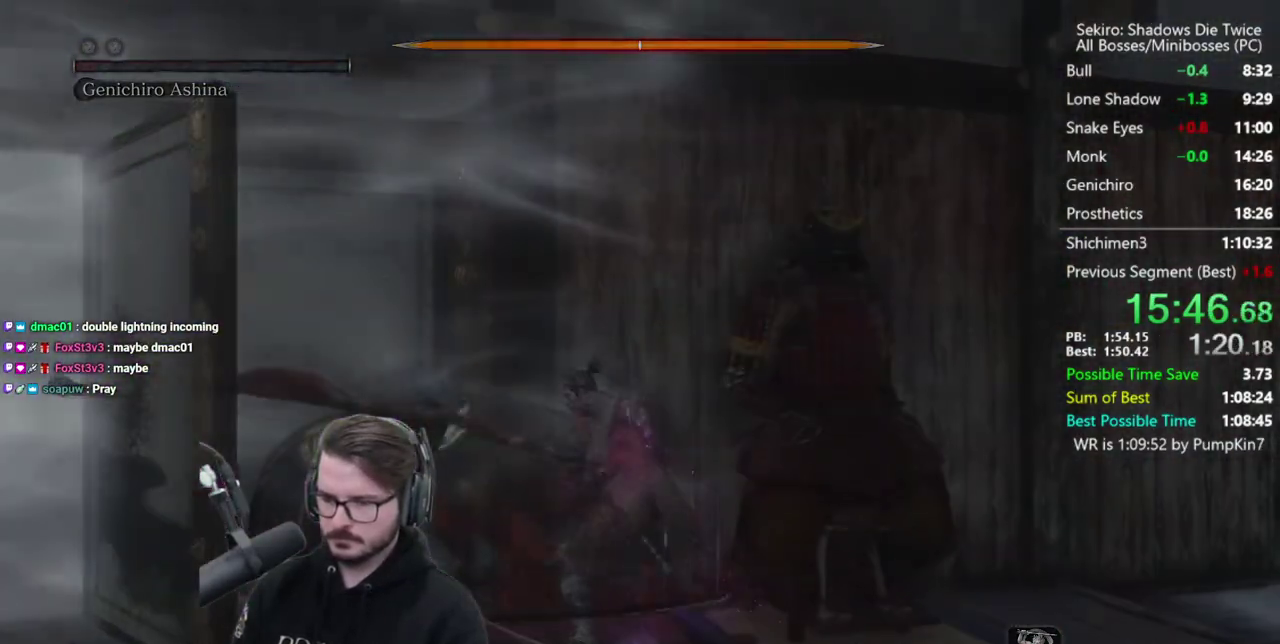
{"buttons": ["START"], "left_stick": "down", "right_stick": "center", "events": [[150, "START", "down"], [217, "START", "up"], [317, "START", "down"], [383, "START", "up"], [450, "START", "down"]]}
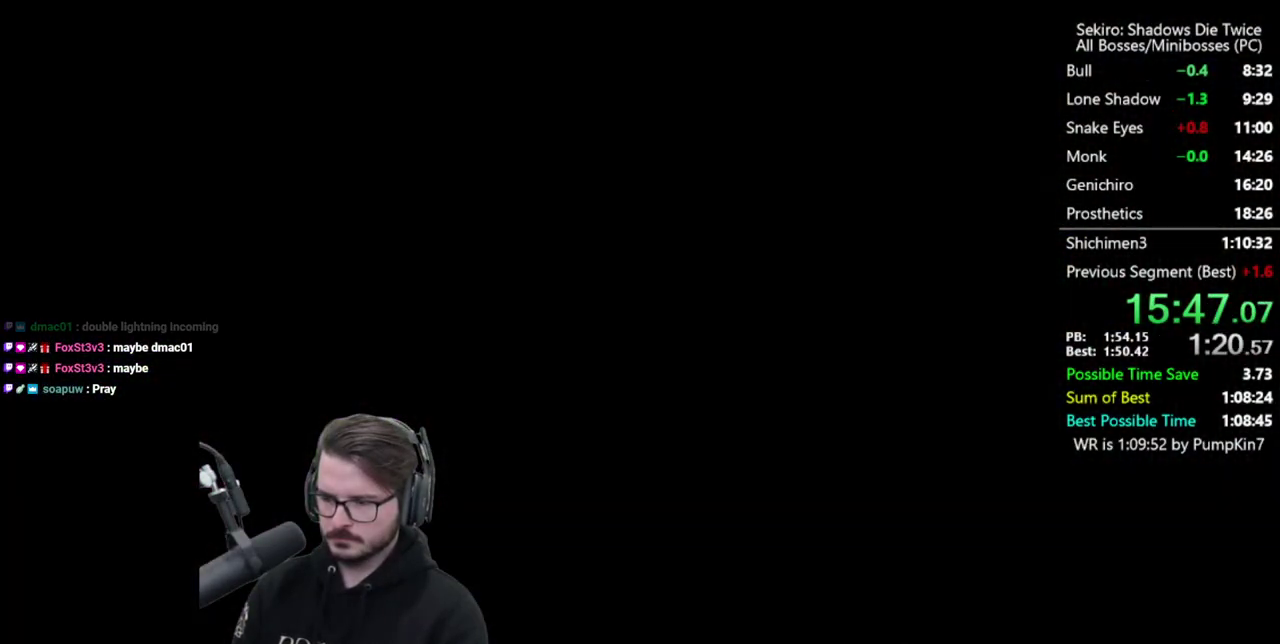
{"buttons": ["START"], "left_stick": "down", "right_stick": "center", "events": [[33, "START", "up"], [117, "START", "down"], [183, "START", "up"], [250, "START", "down"], [350, "START", "up"], [417, "START", "down"]]}
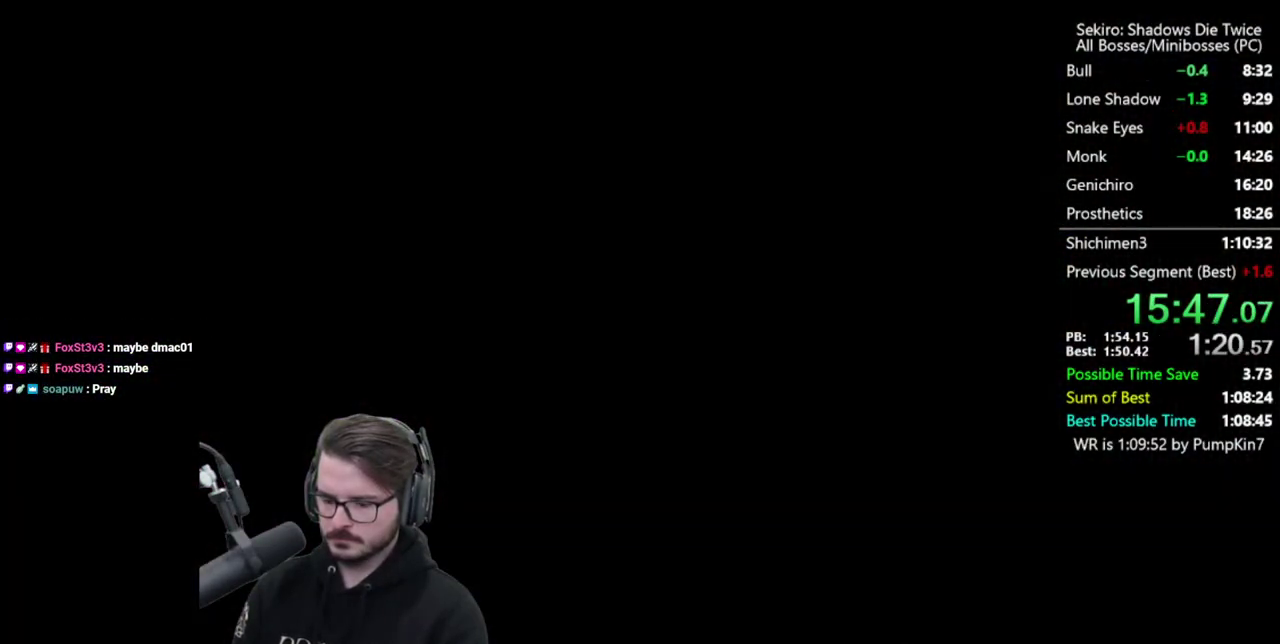
{"buttons": [], "left_stick": "down", "right_stick": "center", "events": [[17, "START", "up"], [83, "START", "down"], [150, "START", "up"], [217, "START", "down"], [317, "START", "up"], [383, "START", "down"], [450, "START", "up"]]}
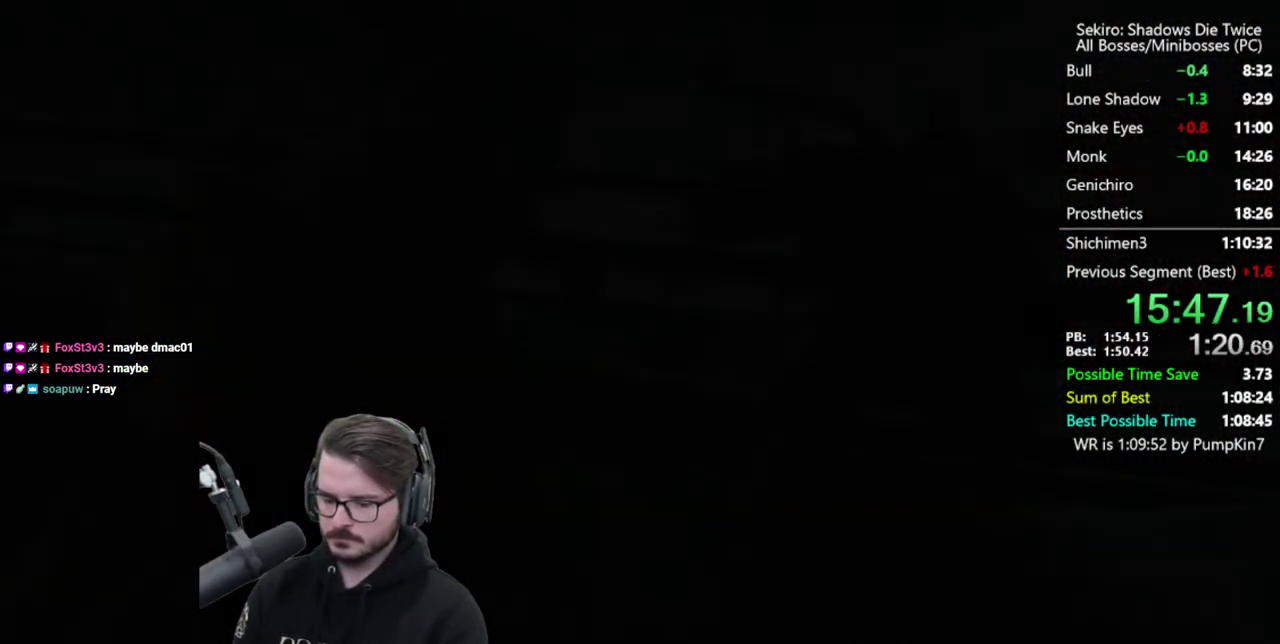
{"buttons": ["DPAD_UP"], "left_stick": "down", "right_stick": "center", "events": [[17, "START", "down"], [83, "START", "up"], [183, "START", "down"], [250, "START", "up"], [483, "DPAD_UP", "down"]]}
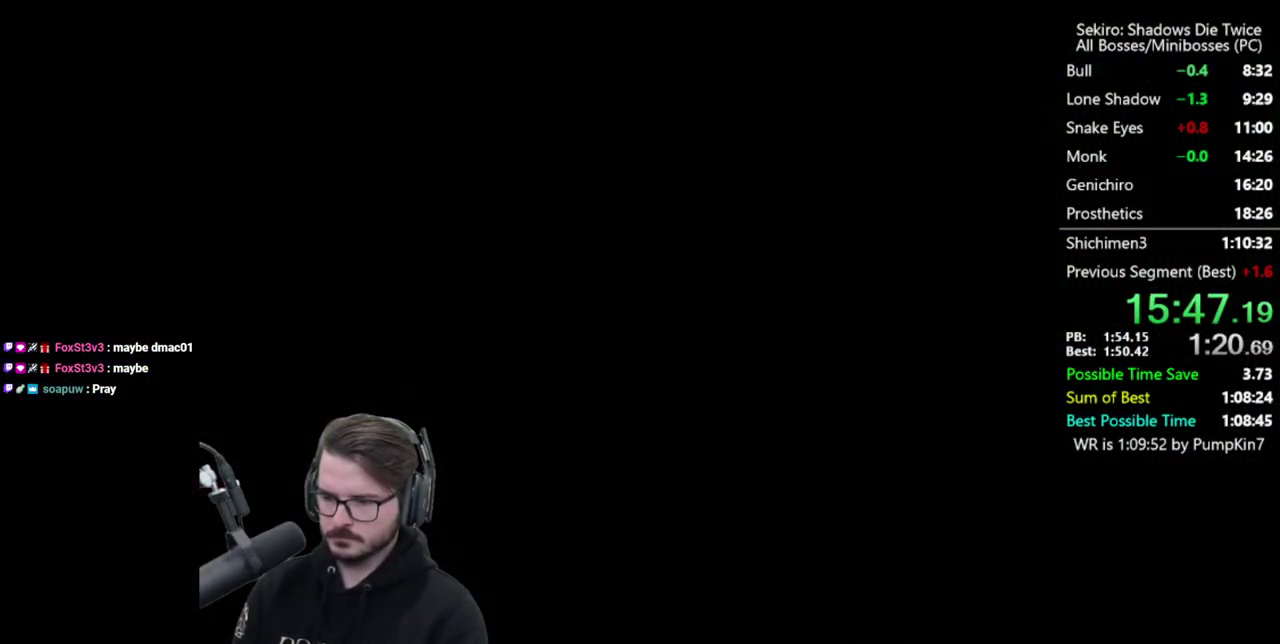
{"buttons": [], "left_stick": "down", "right_stick": "center", "events": [[83, "DPAD_UP", "up"], [183, "DPAD_UP", "down"], [250, "DPAD_UP", "up"], [350, "DPAD_UP", "down"], [417, "DPAD_UP", "up"]]}
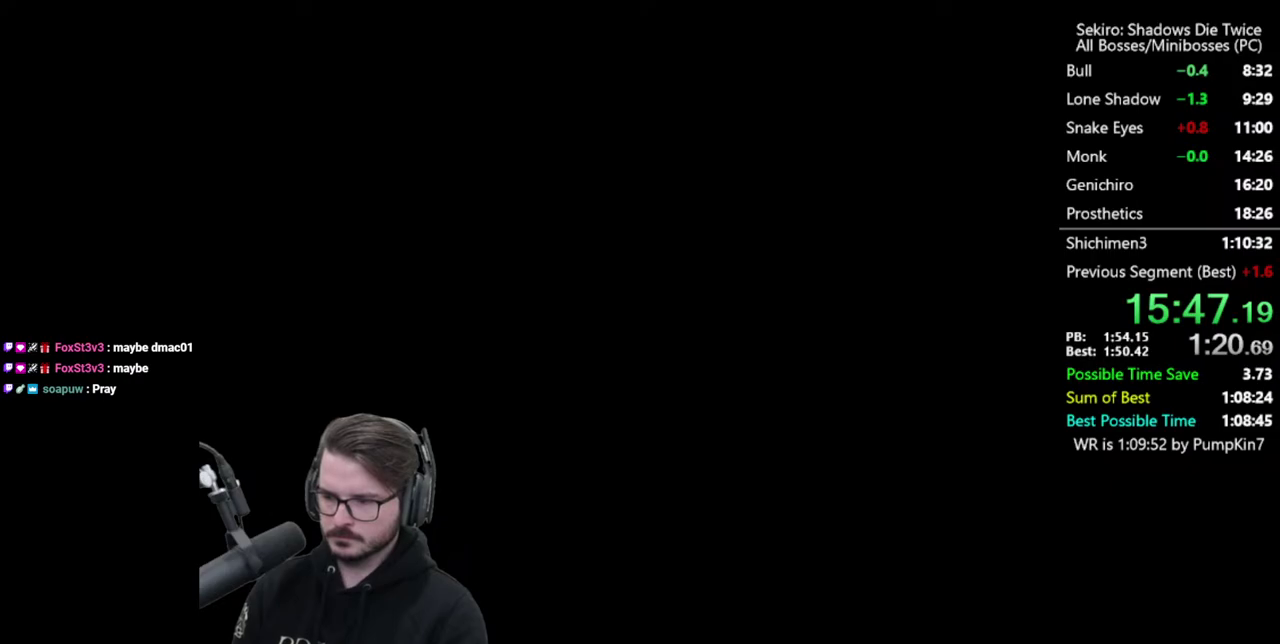
{"buttons": [], "left_stick": "down", "right_stick": "center", "events": [[17, "DPAD_UP", "down"], [83, "DPAD_UP", "up"], [183, "DPAD_UP", "down"], [250, "DPAD_UP", "up"], [350, "DPAD_UP", "down"], [417, "DPAD_UP", "up"]]}
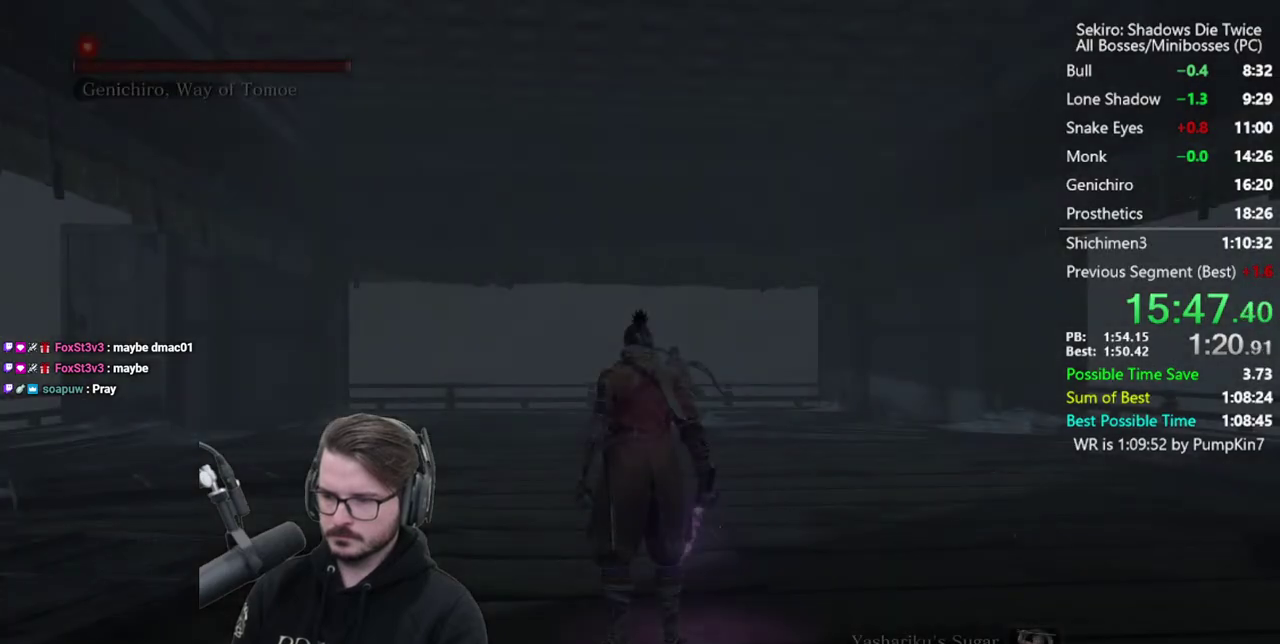
{"buttons": [], "left_stick": "down", "right_stick": "center", "events": [[17, "DPAD_UP", "down"], [83, "DPAD_UP", "up"], [183, "DPAD_UP", "down"], [283, "DPAD_UP", "up"], [350, "DPAD_UP", "down"], [450, "DPAD_UP", "up"]]}
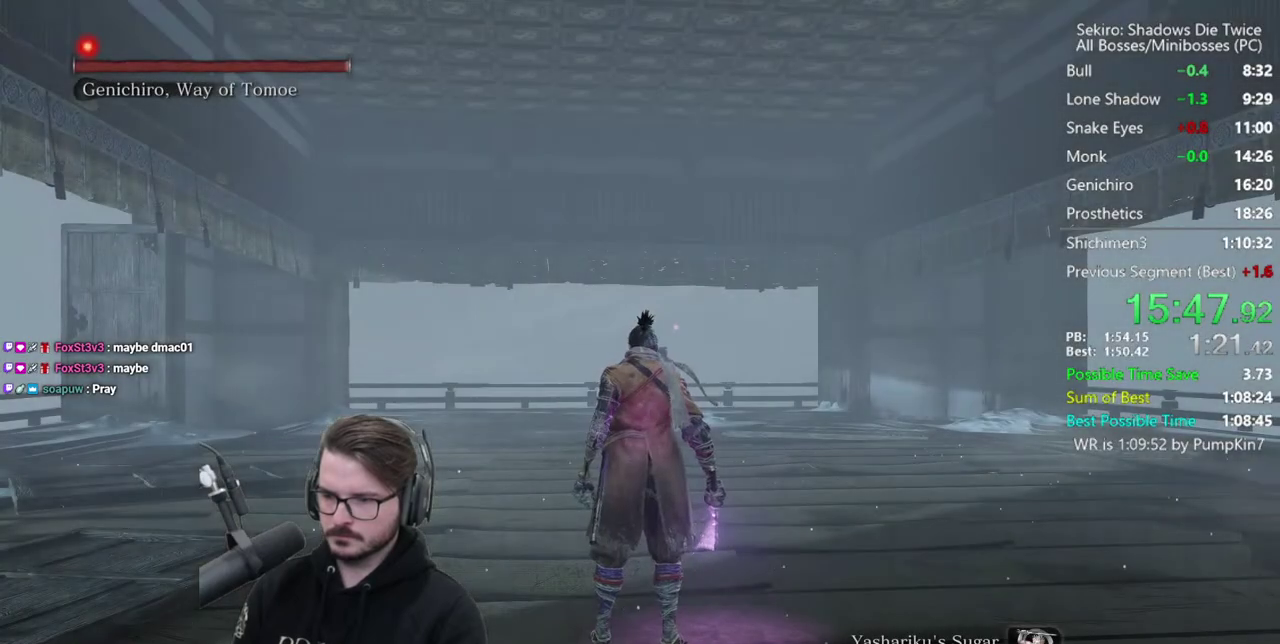
{"buttons": ["DPAD_UP"], "left_stick": "down", "right_stick": "center", "events": [[17, "DPAD_UP", "down"], [117, "DPAD_UP", "up"], [183, "DPAD_UP", "down"], [250, "DPAD_UP", "up"], [350, "DPAD_UP", "down"]]}
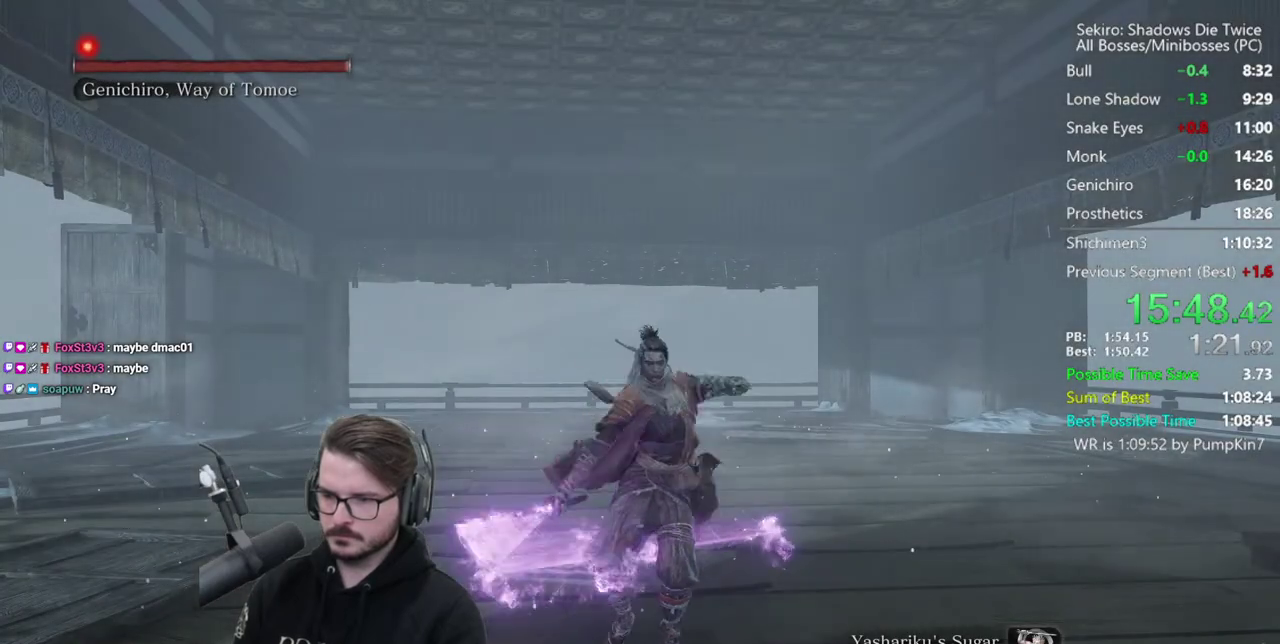
{"buttons": [], "left_stick": "center", "right_stick": "center", "events": [[17, "DPAD_UP", "up"], [183, "left_stick", "center"]]}
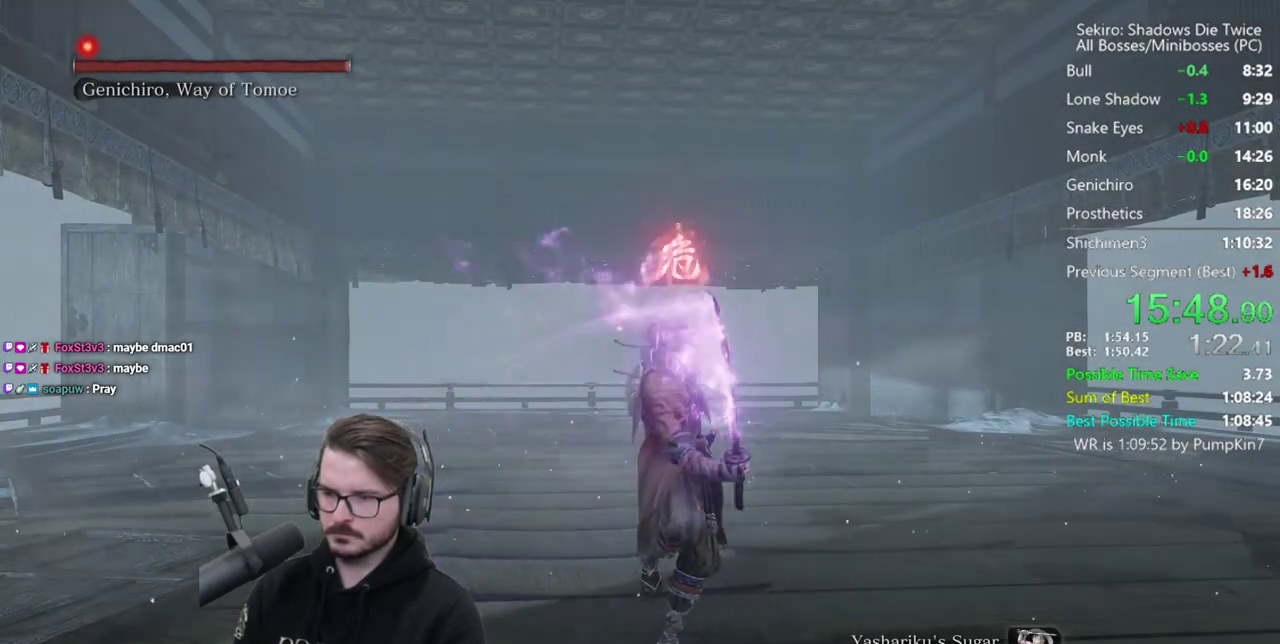
{"buttons": [], "left_stick": "center", "right_stick": "center", "events": []}
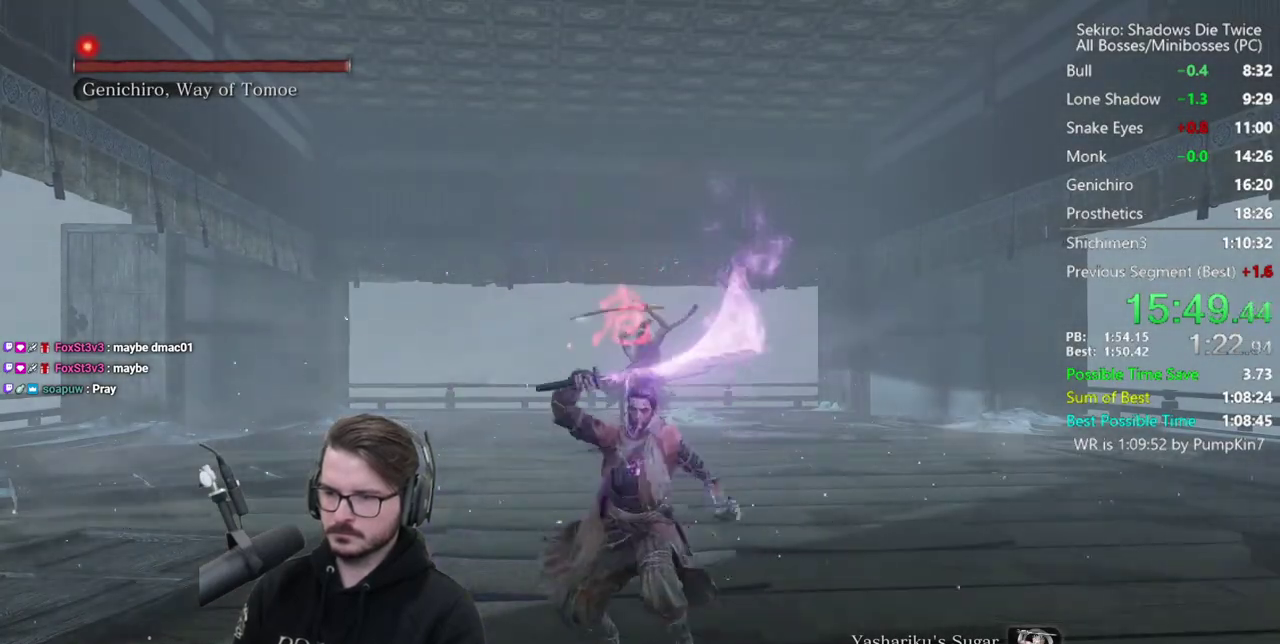
{"buttons": [], "left_stick": "center", "right_stick": "center", "events": []}
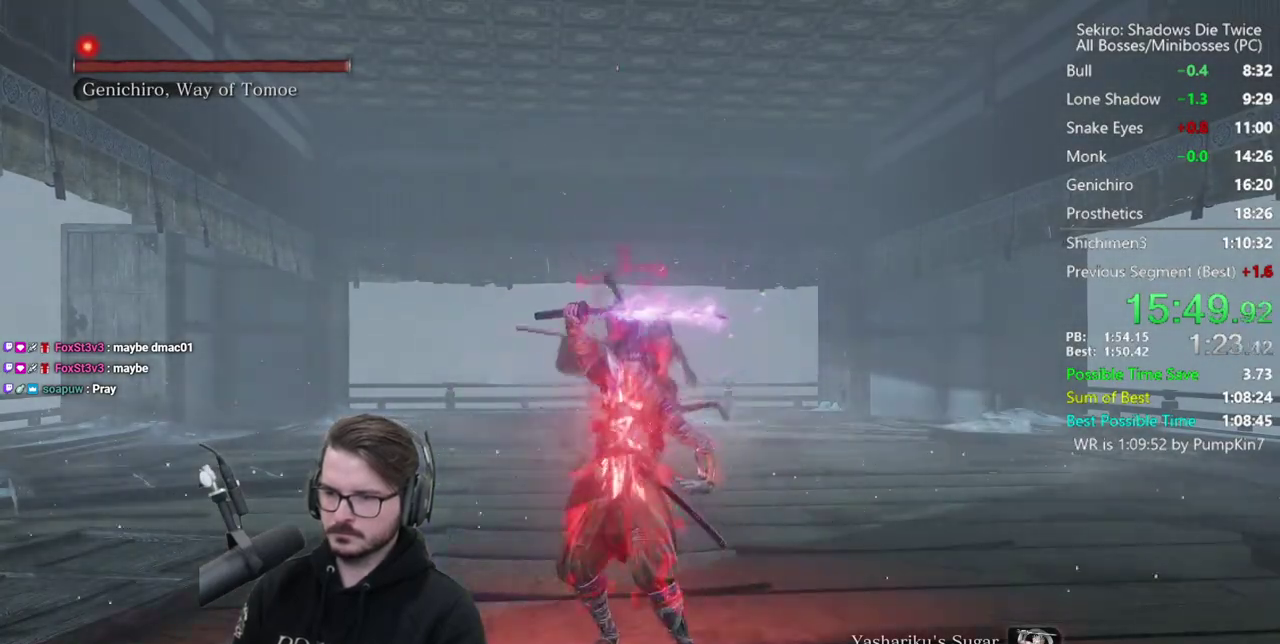
{"buttons": ["R1", "R3"], "left_stick": "center", "right_stick": "center"}
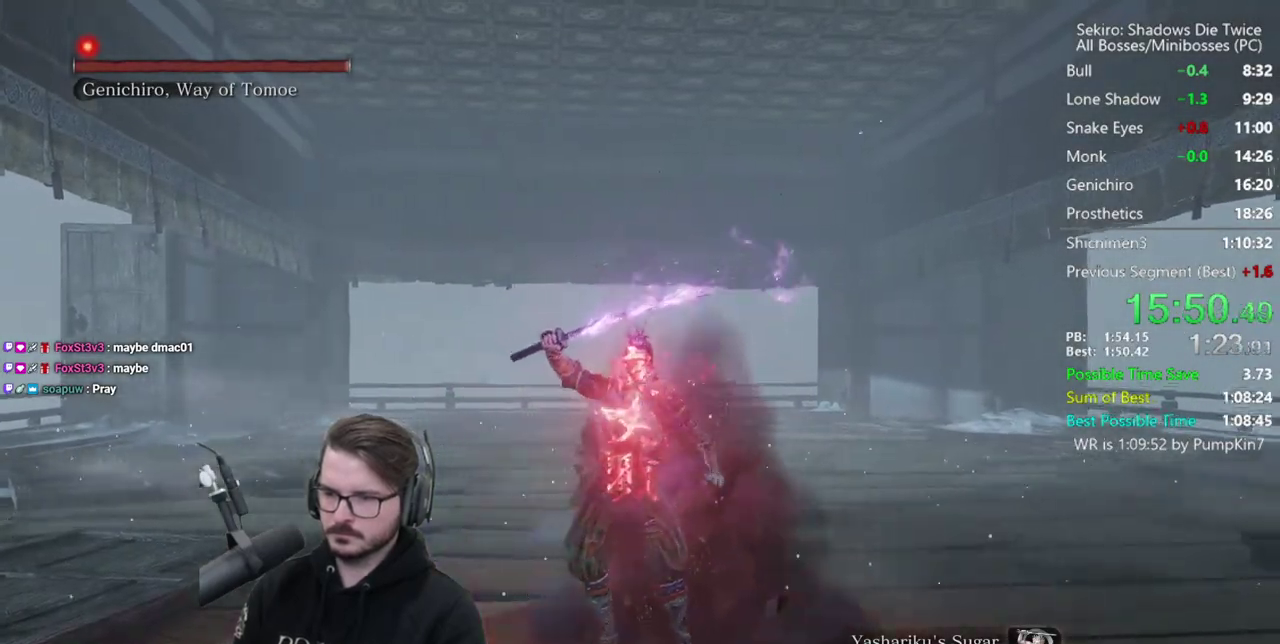
{"buttons": [], "left_stick": "center", "right_stick": "center"}
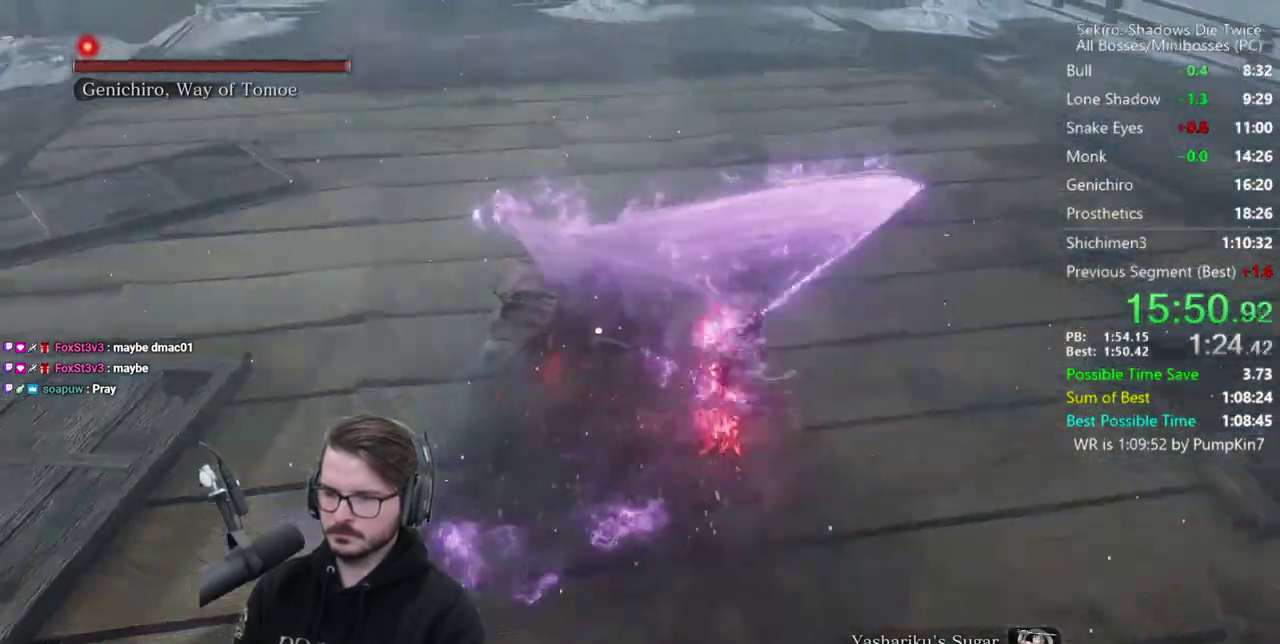
{"buttons": [], "left_stick": "center", "right_stick": "center", "events": [[17, "R1", "down"], [150, "R1", "up"]]}
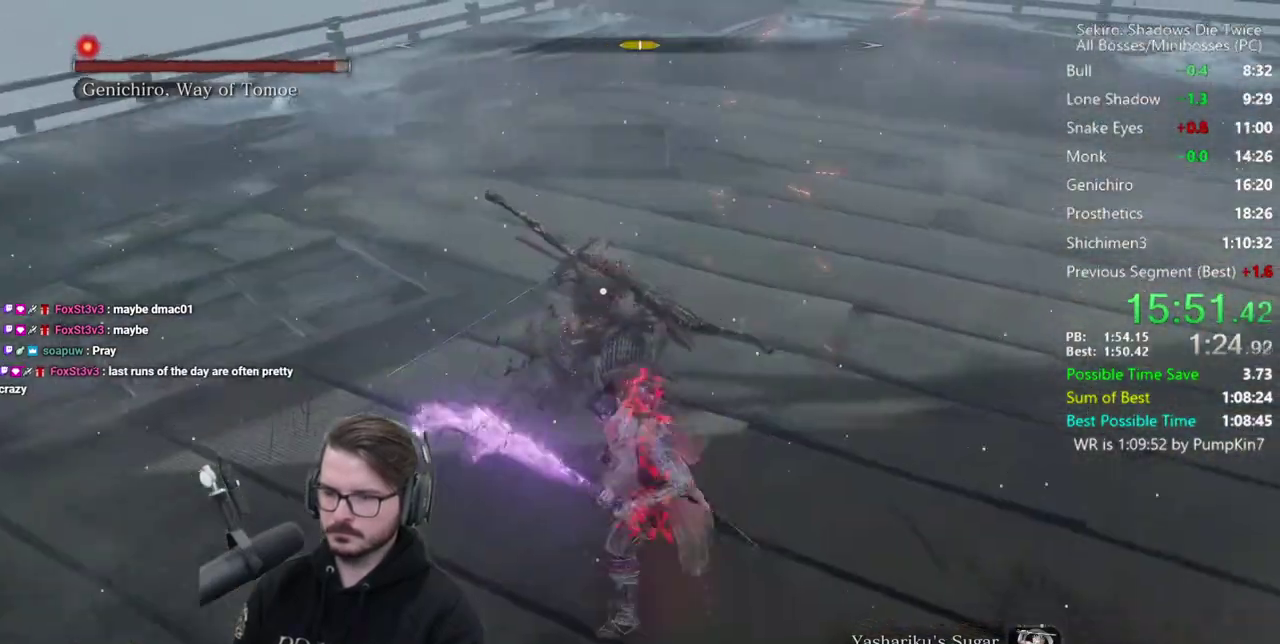
{"buttons": [], "left_stick": "center", "right_stick": "center", "events": [[250, "R1", "down"], [417, "R1", "up"]]}
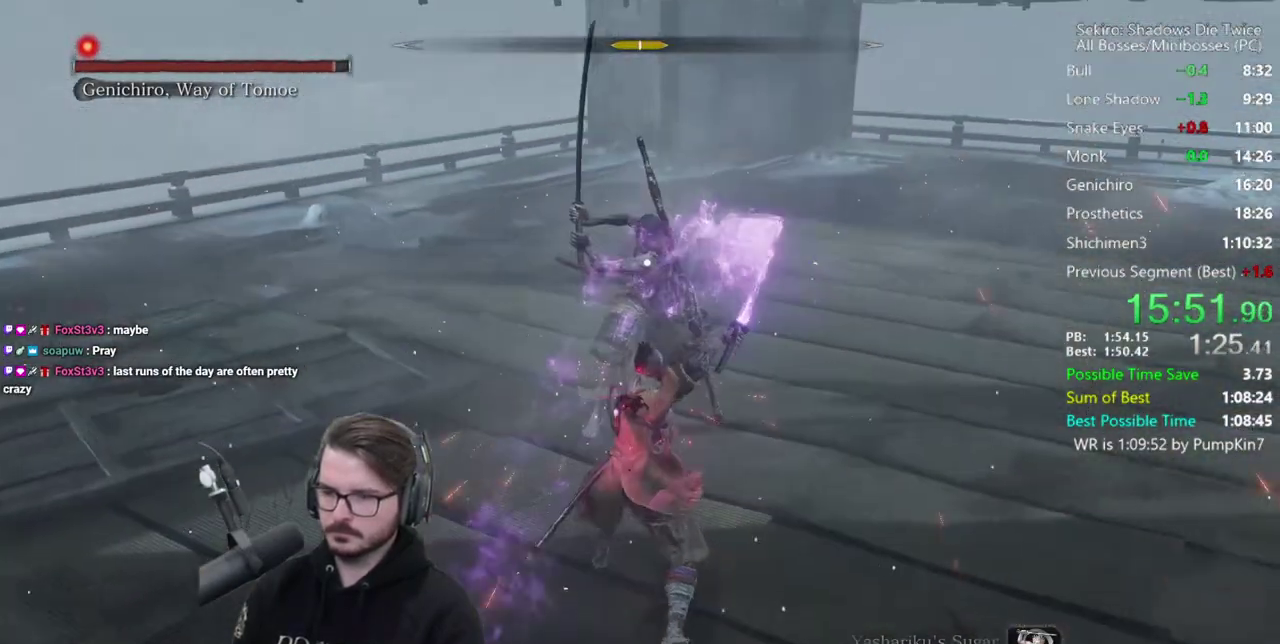
{"buttons": ["R1"], "left_stick": "center", "right_stick": "center", "events": [[283, "R1", "down"], [350, "R1", "up"], [417, "R1", "down"]]}
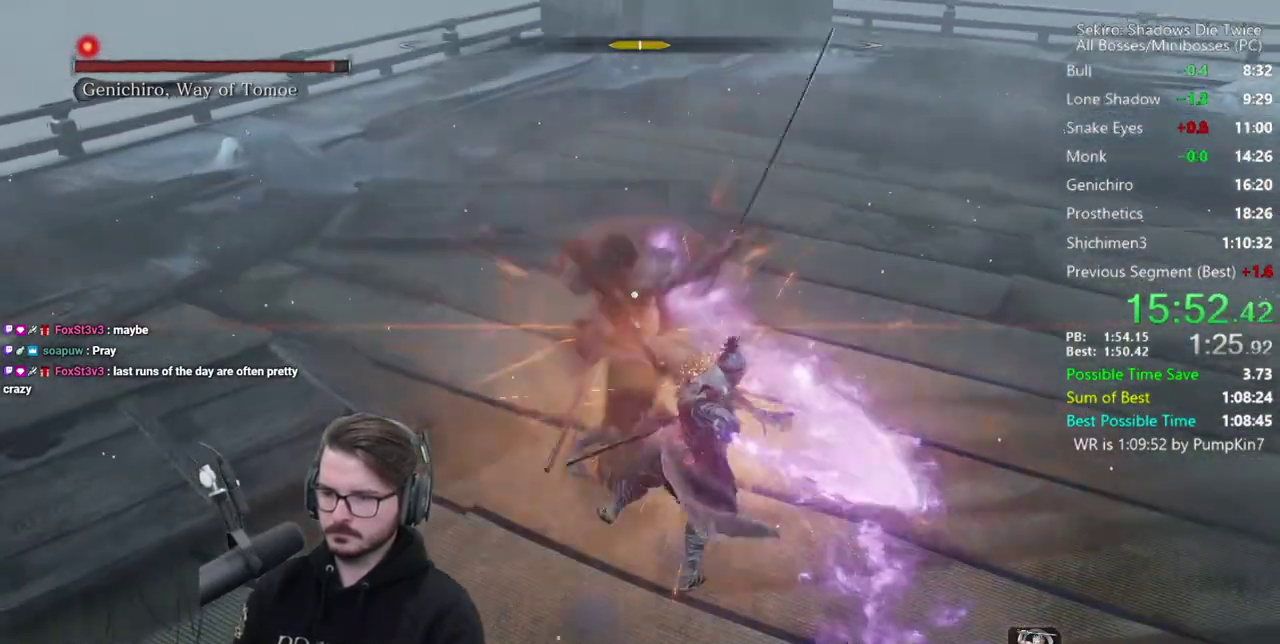
{"buttons": ["R3"], "left_stick": "center", "right_stick": "center"}
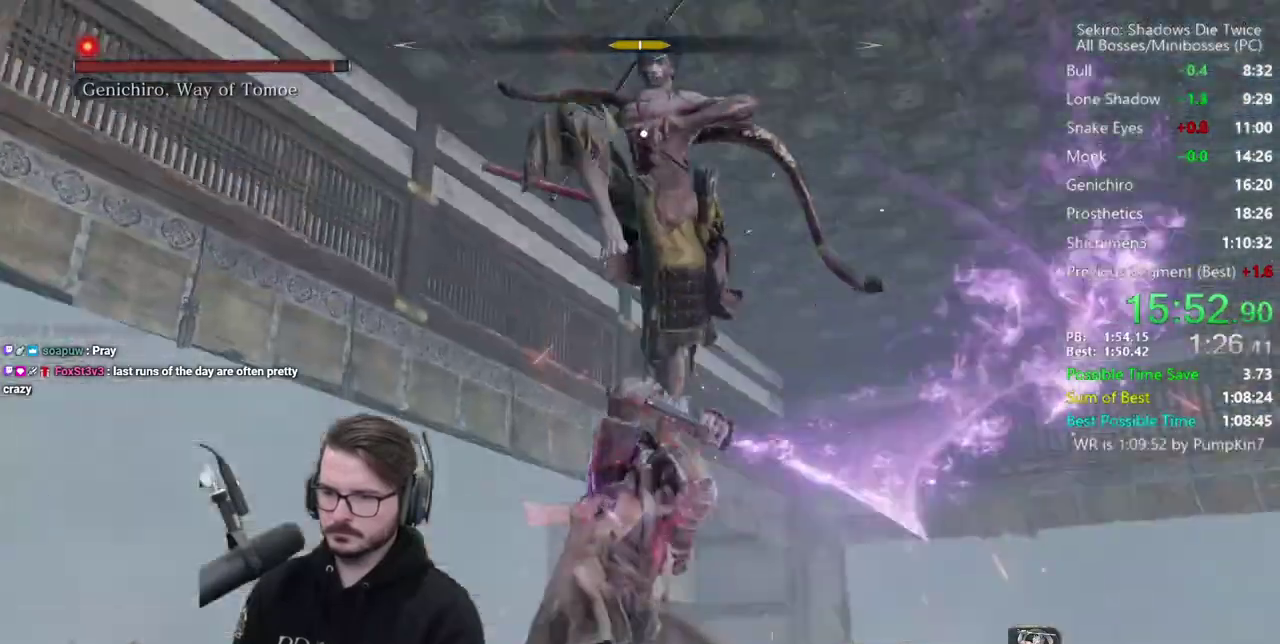
{"buttons": [], "left_stick": "right", "right_stick": "down-left"}
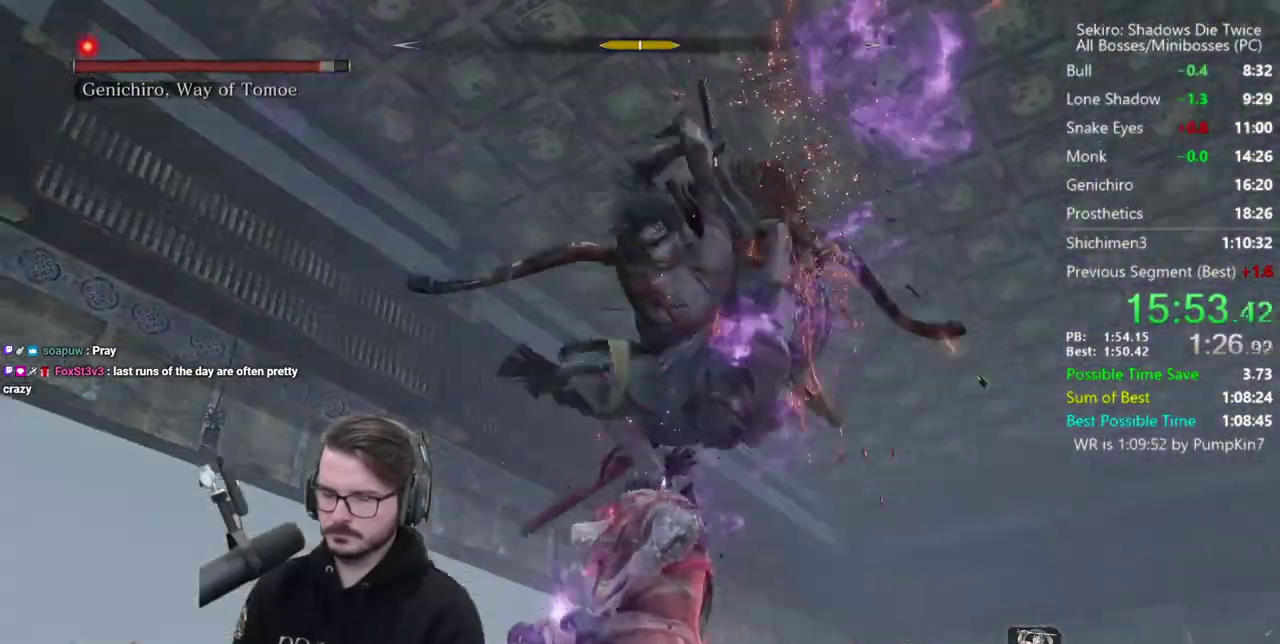
{"buttons": ["R3"], "left_stick": "up-left", "right_stick": "down-left"}
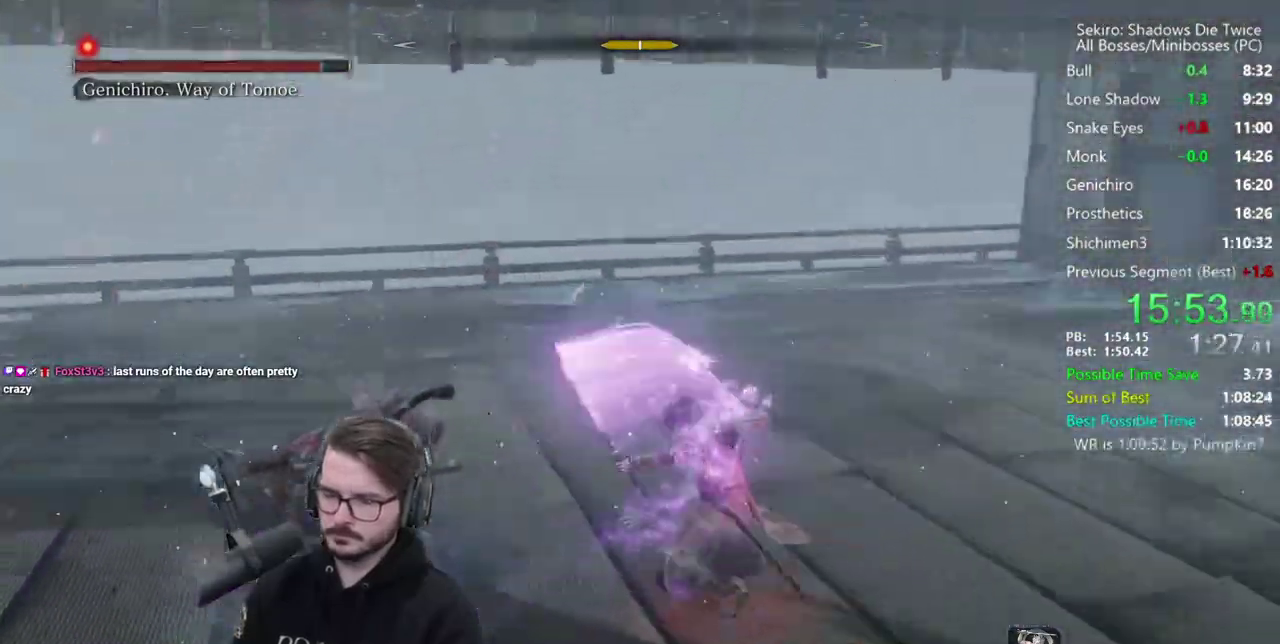
{"buttons": [], "left_stick": "center", "right_stick": "center"}
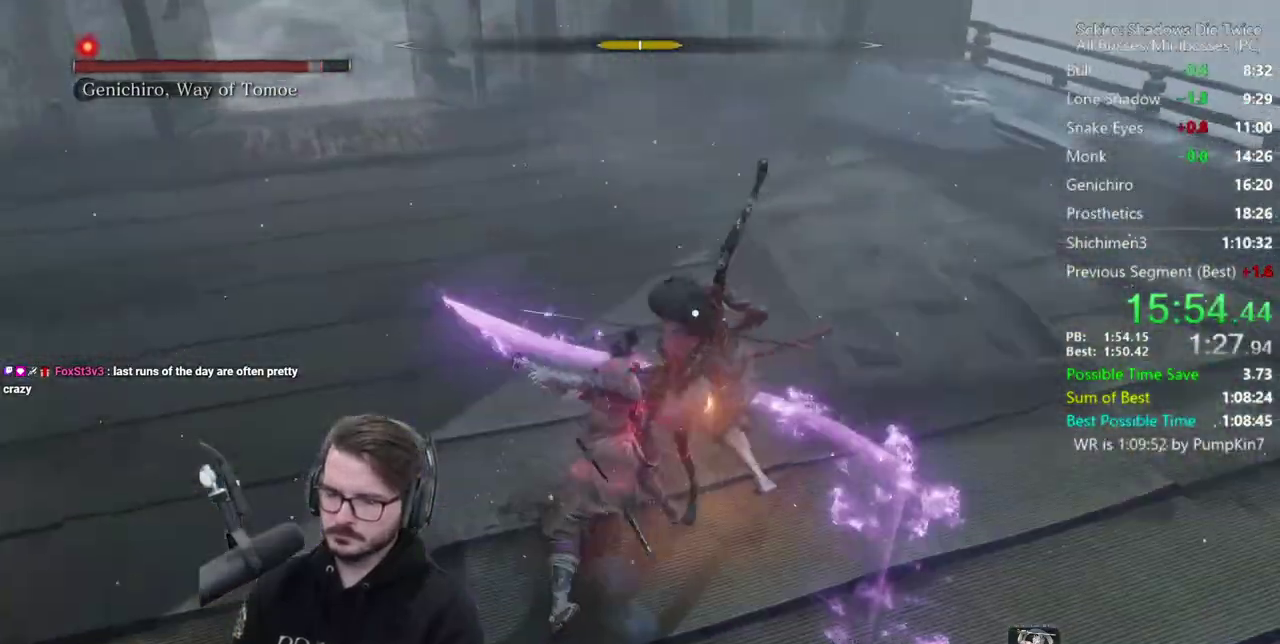
{"buttons": [], "left_stick": "center", "right_stick": "center", "events": []}
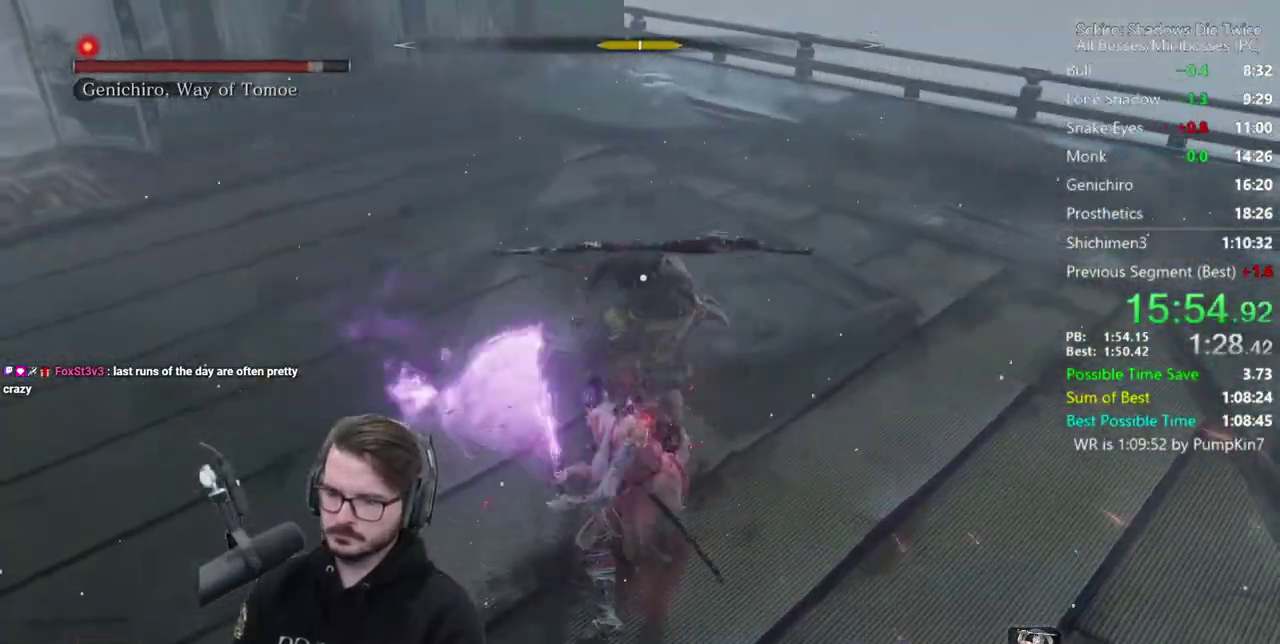
{"buttons": [], "left_stick": "center", "right_stick": "center", "events": [[50, "R1", "down"], [200, "R1", "up"]]}
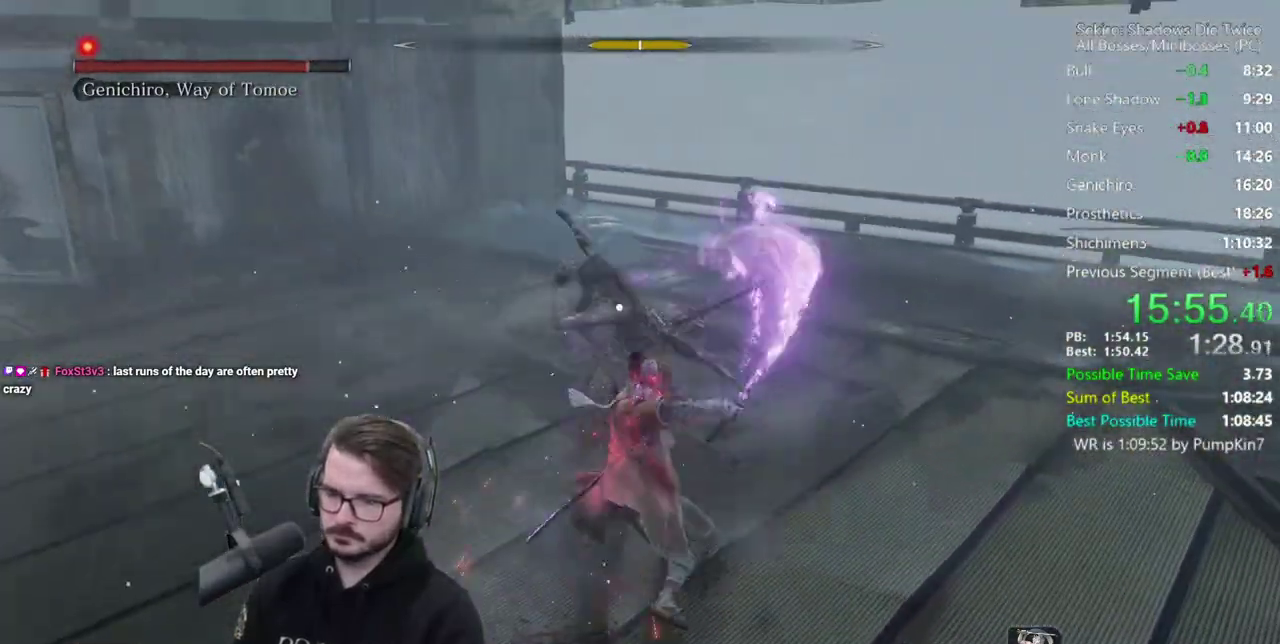
{"buttons": [], "left_stick": "center", "right_stick": "center", "events": [[183, "R1", "down"], [267, "R1", "up"]]}
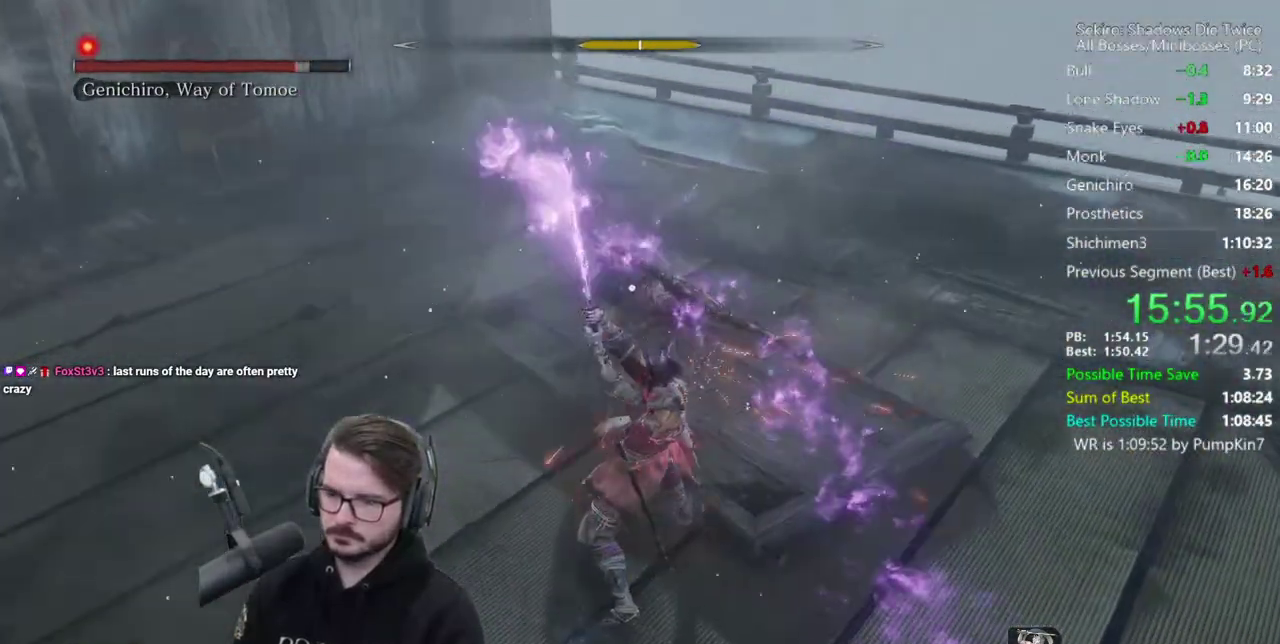
{"buttons": ["R1"], "left_stick": "center", "right_stick": "center", "events": [[417, "R1", "down"]]}
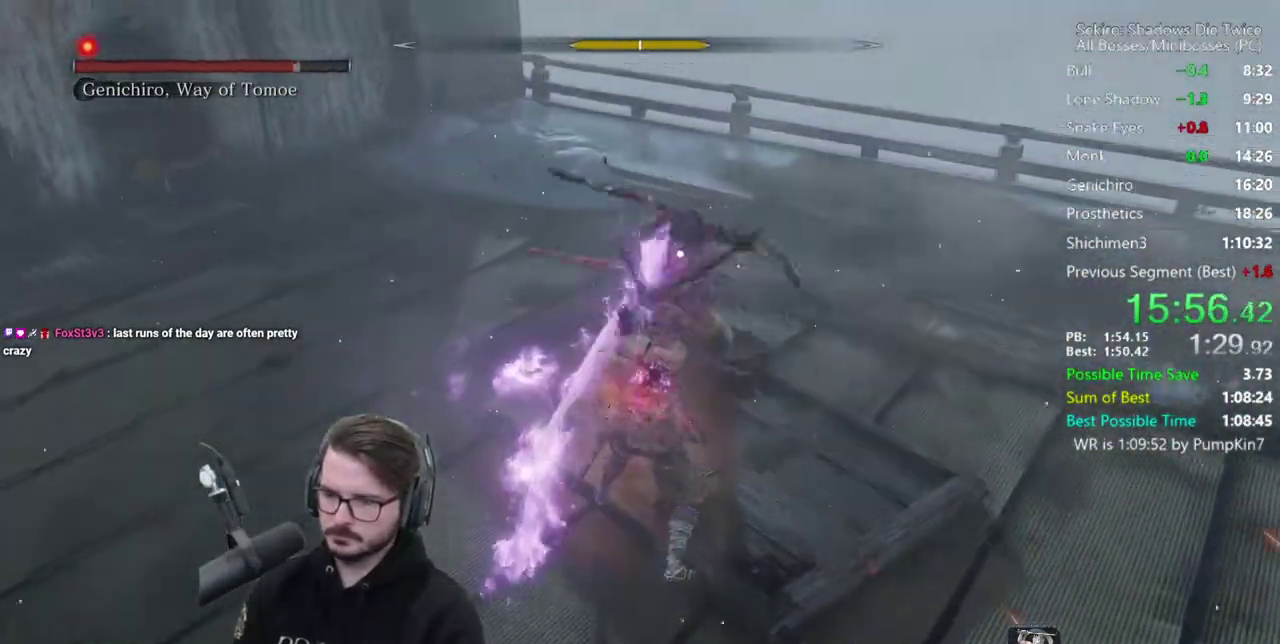
{"buttons": [], "left_stick": "center", "right_stick": "center", "events": [[50, "R1", "up"]]}
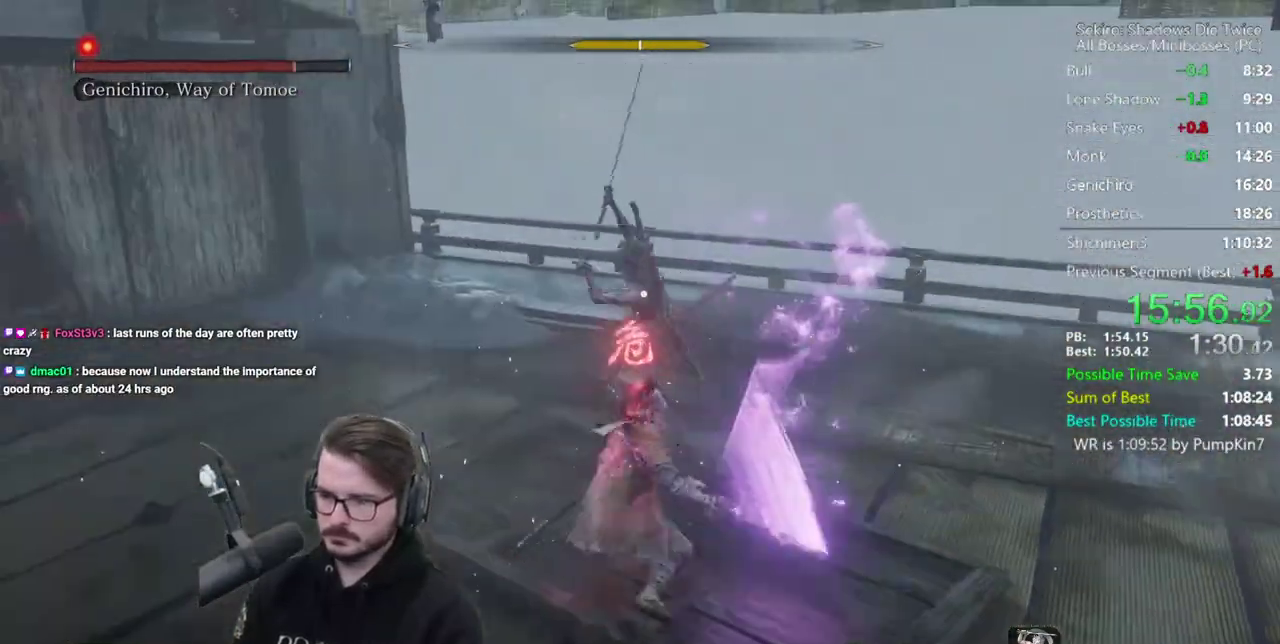
{"buttons": ["L3"], "left_stick": "right", "right_stick": "center"}